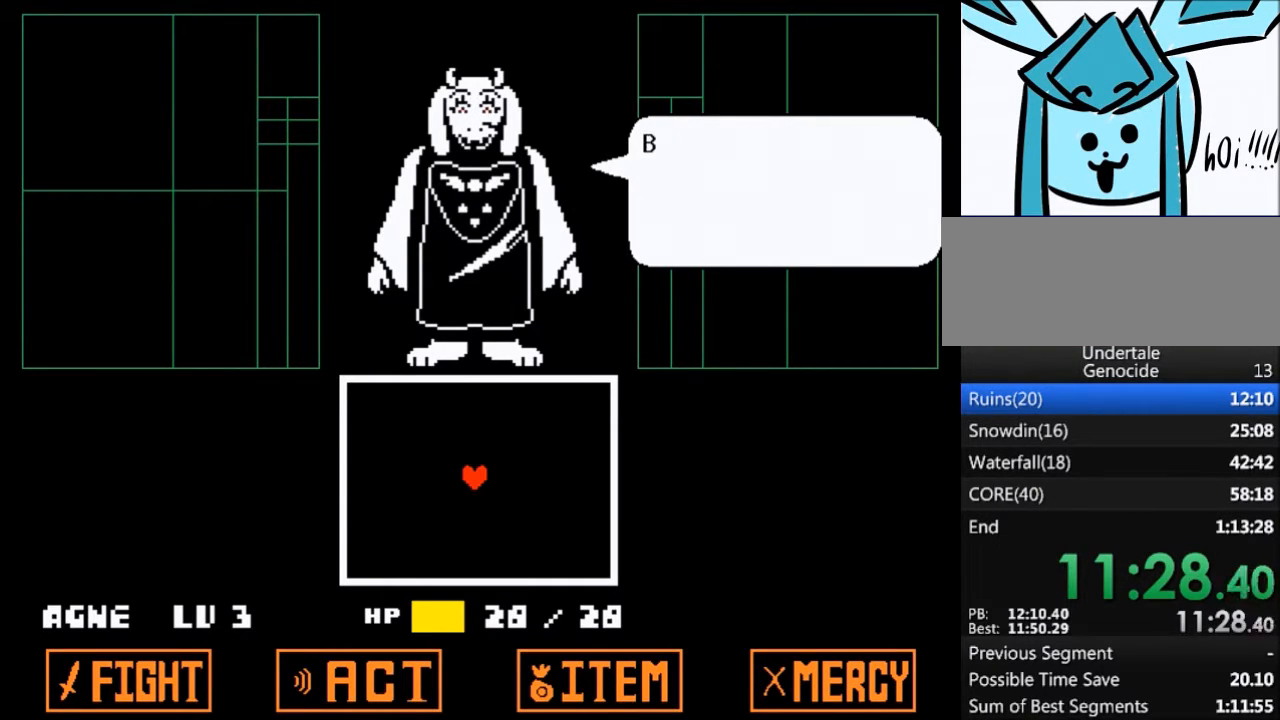
Gameplay with keyboard; each line is a JSON object with the keys held at the frame after it. "events" lists presses ("down") and releases ("up") of "c", "ctrl", "down", "left", "return", "right", "shift", "up", "x" and "z" between this image and that frame as [ms after this image, input, new state], when the widget could be followed in between. No other keys are recorded. Mouse input is not recorded.
{"keys": ["return", "shift"], "events": [[34, "shift", "down"], [34, "x", "up"], [34, "z", "up"], [67, "return", "down"], [134, "return", "up"], [167, "shift", "up"], [167, "x", "down"], [167, "z", "down"], [234, "z", "up"], [267, "x", "up"], [301, "return", "down"], [301, "shift", "down"], [367, "return", "up"], [367, "shift", "up"], [367, "z", "down"], [401, "x", "down"], [467, "z", "up"], [501, "return", "down"], [501, "shift", "down"], [501, "x", "up"]]}
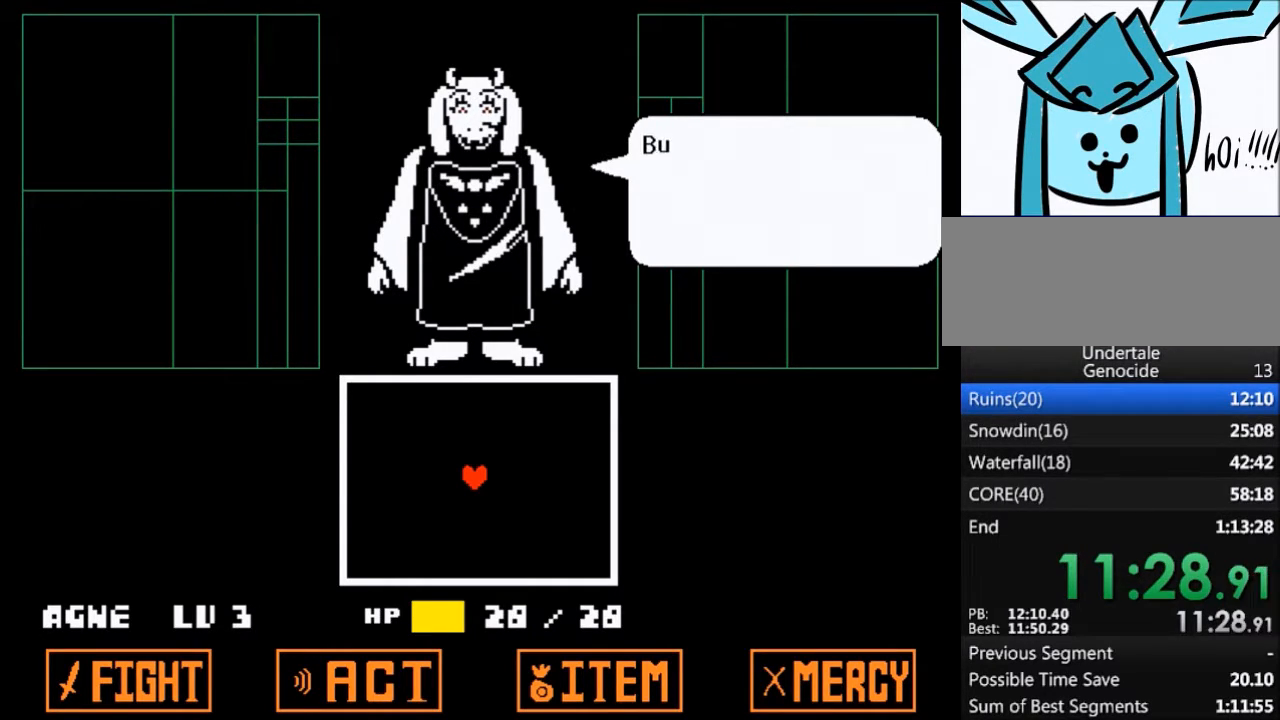
{"keys": ["return", "shift"], "events": [[100, "return", "up"], [100, "shift", "up"], [100, "z", "down"], [133, "x", "down"], [200, "z", "up"], [233, "return", "down"], [233, "shift", "down"], [233, "x", "up"], [300, "return", "up"], [333, "shift", "up"], [333, "x", "down"], [333, "z", "down"], [367, "z", "up"], [434, "return", "down"], [434, "shift", "down"], [434, "x", "up"]]}
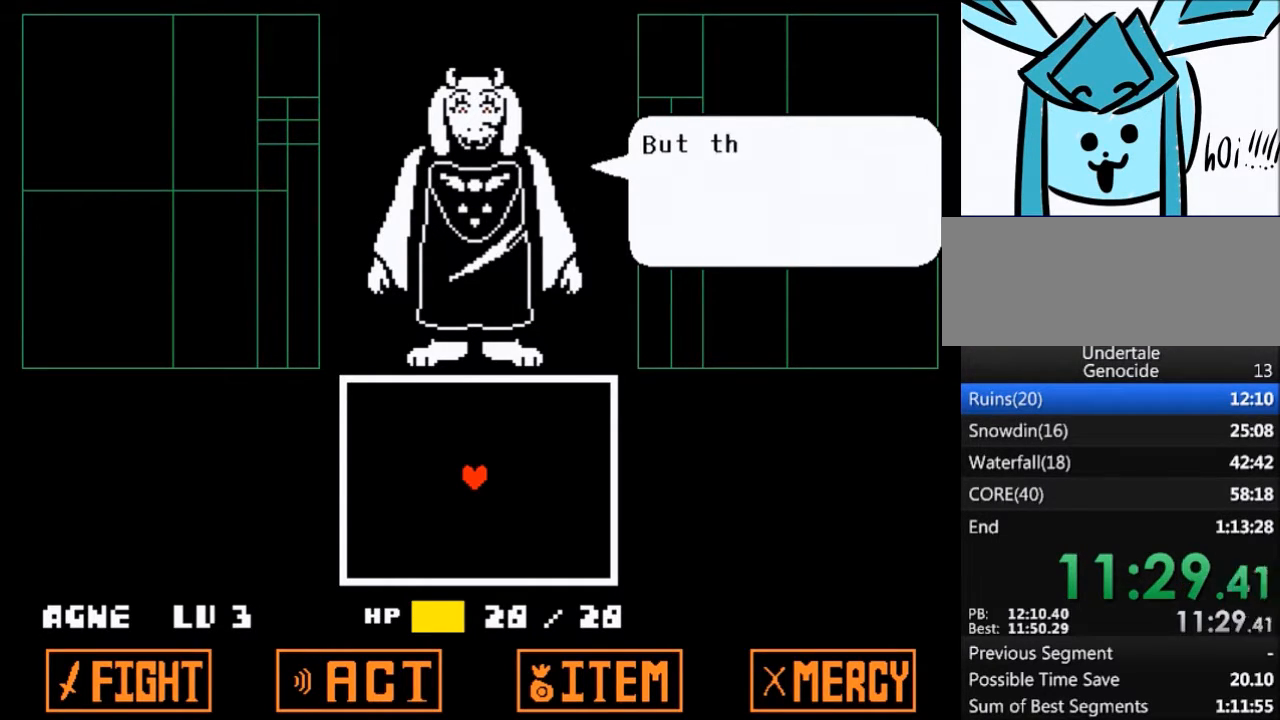
{"keys": [], "events": [[34, "return", "up"], [34, "shift", "up"], [67, "x", "down"], [67, "z", "down"], [167, "return", "down"], [167, "shift", "down"], [167, "x", "up"], [167, "z", "up"], [201, "return", "up"], [267, "shift", "up"], [301, "x", "down"], [301, "z", "down"], [334, "z", "up"], [401, "return", "down"], [401, "shift", "down"], [401, "x", "up"], [434, "return", "up"], [501, "shift", "up"]]}
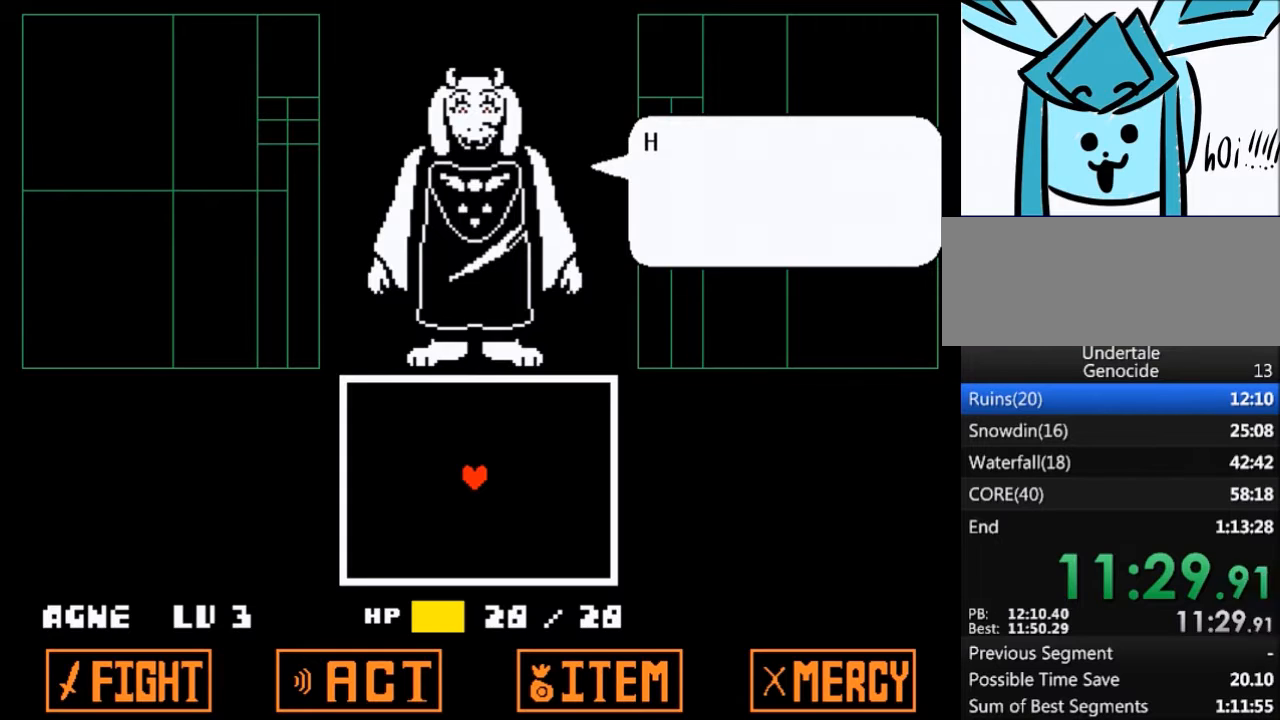
{"keys": ["x"], "events": [[33, "x", "down"], [33, "z", "down"], [133, "return", "down"], [133, "shift", "down"], [133, "x", "up"], [133, "z", "up"], [167, "return", "up"], [233, "shift", "up"], [233, "x", "down"], [233, "z", "down"], [300, "return", "down"], [300, "x", "up"], [300, "z", "up"], [367, "shift", "down"], [400, "return", "up"], [467, "shift", "up"], [467, "x", "down"], [467, "z", "down"], [500, "z", "up"]]}
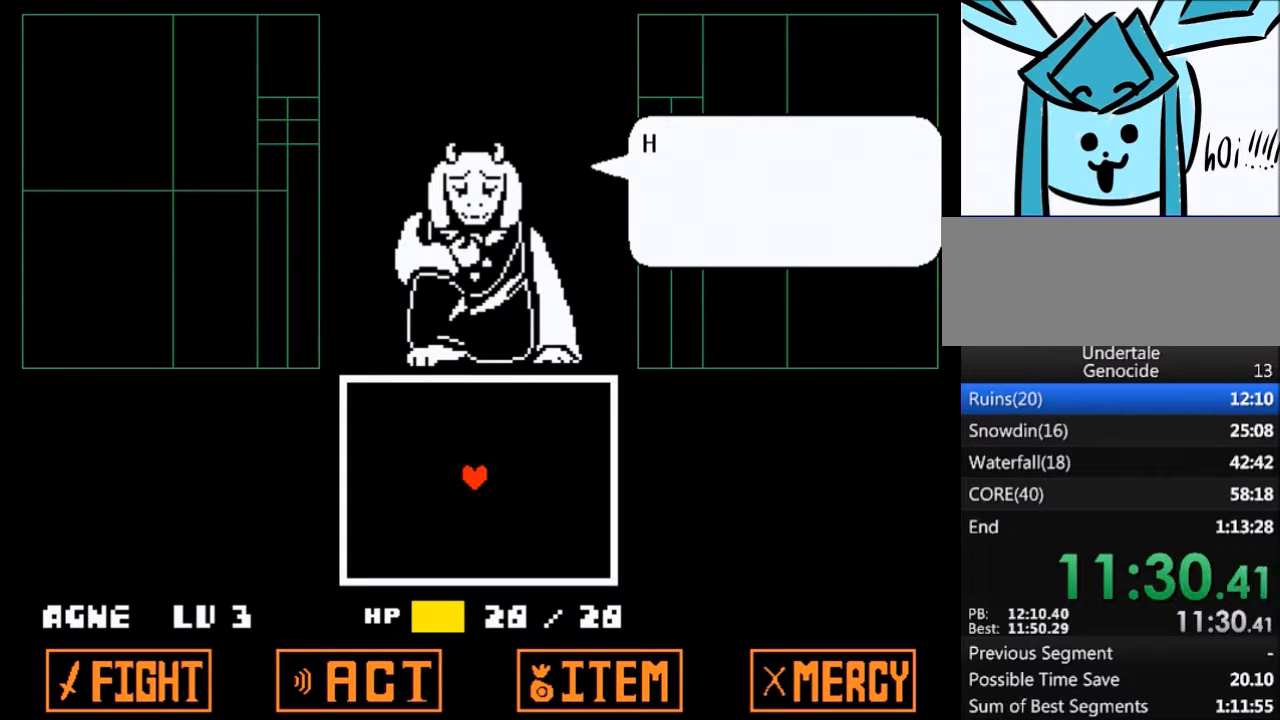
{"keys": ["return", "shift"], "events": [[34, "x", "up"], [100, "return", "down"], [100, "shift", "down"], [134, "return", "up"], [200, "shift", "up"], [200, "x", "down"], [200, "z", "down"], [234, "shift", "down"], [234, "x", "up"], [234, "z", "up"], [267, "return", "down"], [334, "return", "up"], [367, "shift", "up"], [367, "x", "down"], [367, "z", "down"], [434, "z", "up"], [467, "shift", "down"], [467, "x", "up"], [501, "return", "down"]]}
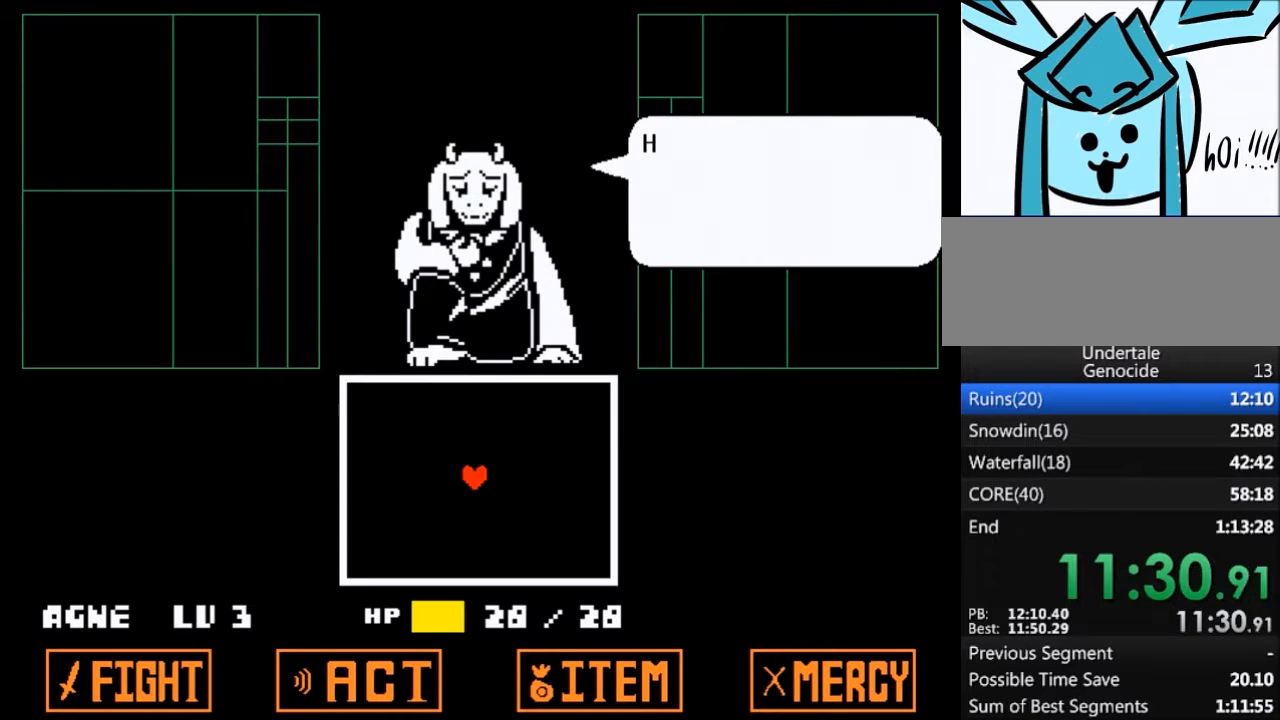
{"keys": ["return", "shift"], "events": [[67, "return", "up"], [100, "shift", "up"], [100, "x", "down"], [100, "z", "down"], [167, "z", "up"], [200, "shift", "down"], [200, "x", "up"], [233, "return", "down"], [300, "return", "up"], [333, "shift", "up"], [333, "x", "down"], [333, "z", "down"], [400, "x", "up"], [400, "z", "up"], [500, "return", "down"], [500, "shift", "down"]]}
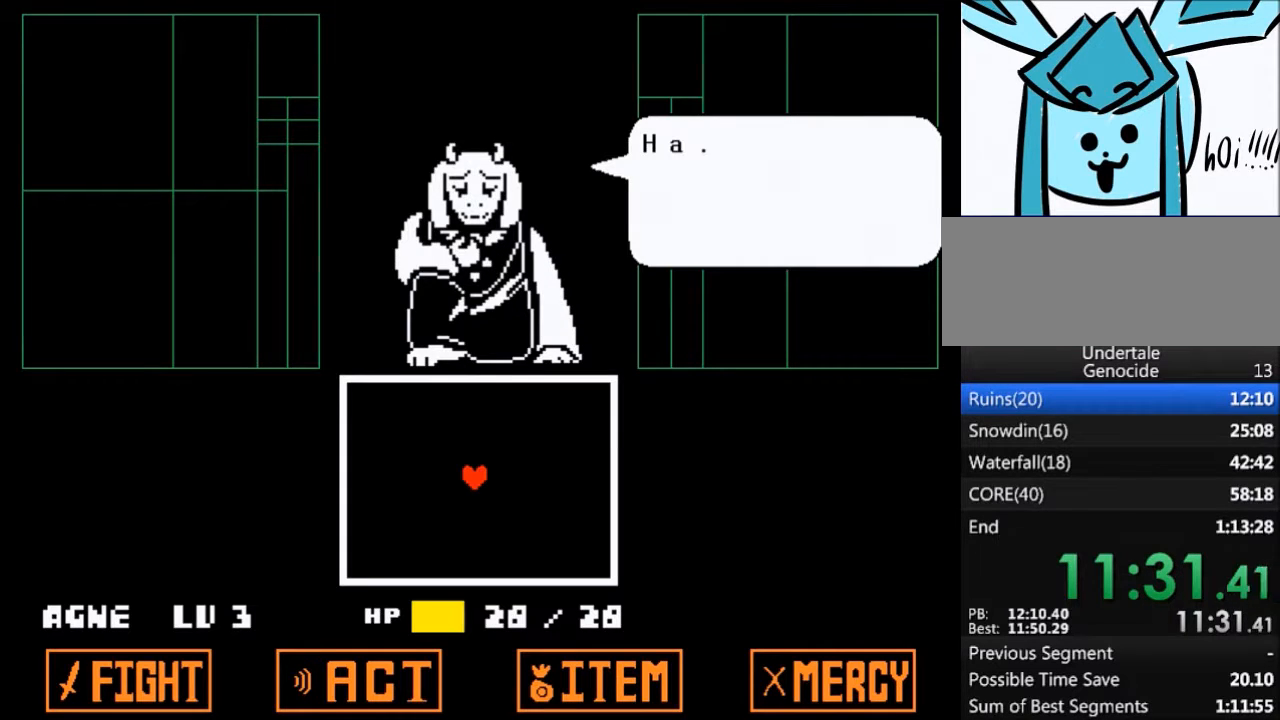
{"keys": ["x", "z"], "events": [[67, "return", "up"], [67, "shift", "up"], [67, "x", "down"], [67, "z", "down"], [134, "x", "up"], [134, "z", "up"], [167, "return", "down"], [167, "shift", "down"], [201, "return", "up"], [267, "shift", "up"], [267, "x", "down"], [267, "z", "down"], [367, "x", "up"], [367, "z", "up"], [401, "return", "down"], [401, "shift", "down"], [467, "return", "up"], [467, "shift", "up"], [501, "x", "down"], [501, "z", "down"]]}
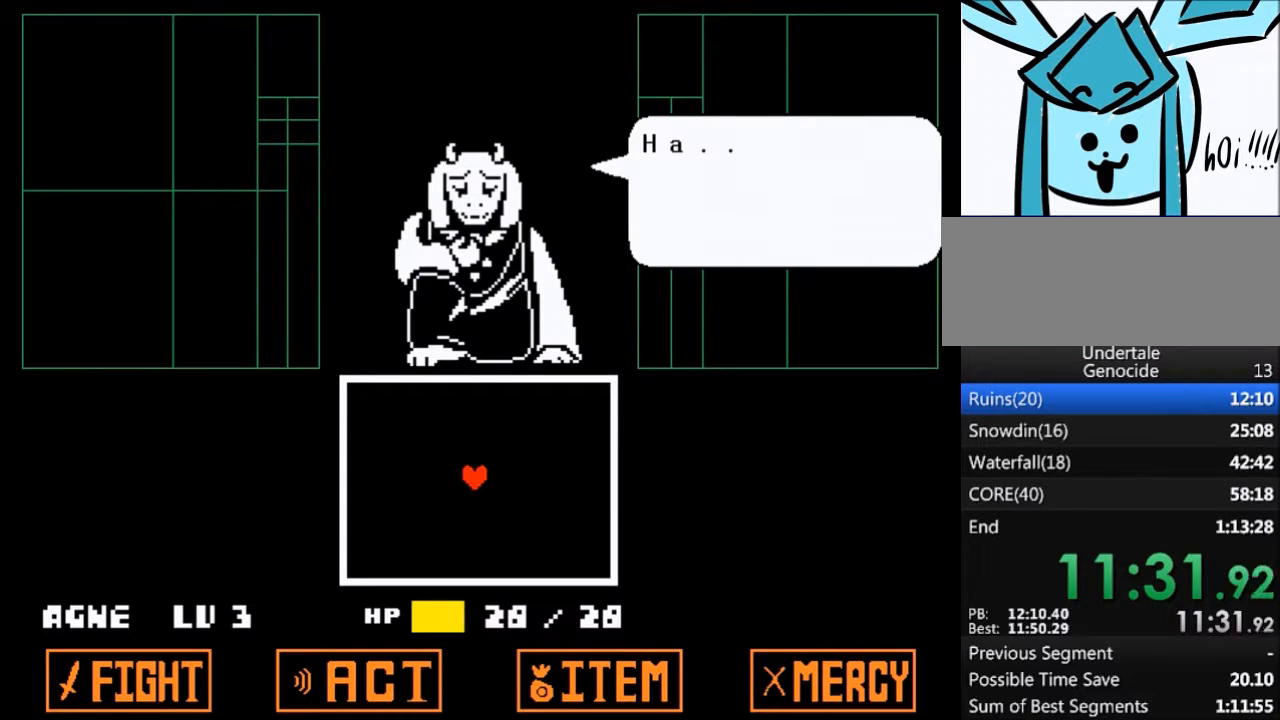
{"keys": ["x"], "events": [[33, "z", "up"], [100, "shift", "down"], [100, "x", "up"], [133, "return", "down"], [200, "return", "up"], [200, "shift", "up"], [233, "x", "down"], [233, "z", "down"], [267, "z", "up"], [333, "return", "down"], [333, "shift", "down"], [333, "x", "up"], [367, "return", "up"], [434, "shift", "up"], [467, "x", "down"], [467, "z", "down"], [500, "z", "up"]]}
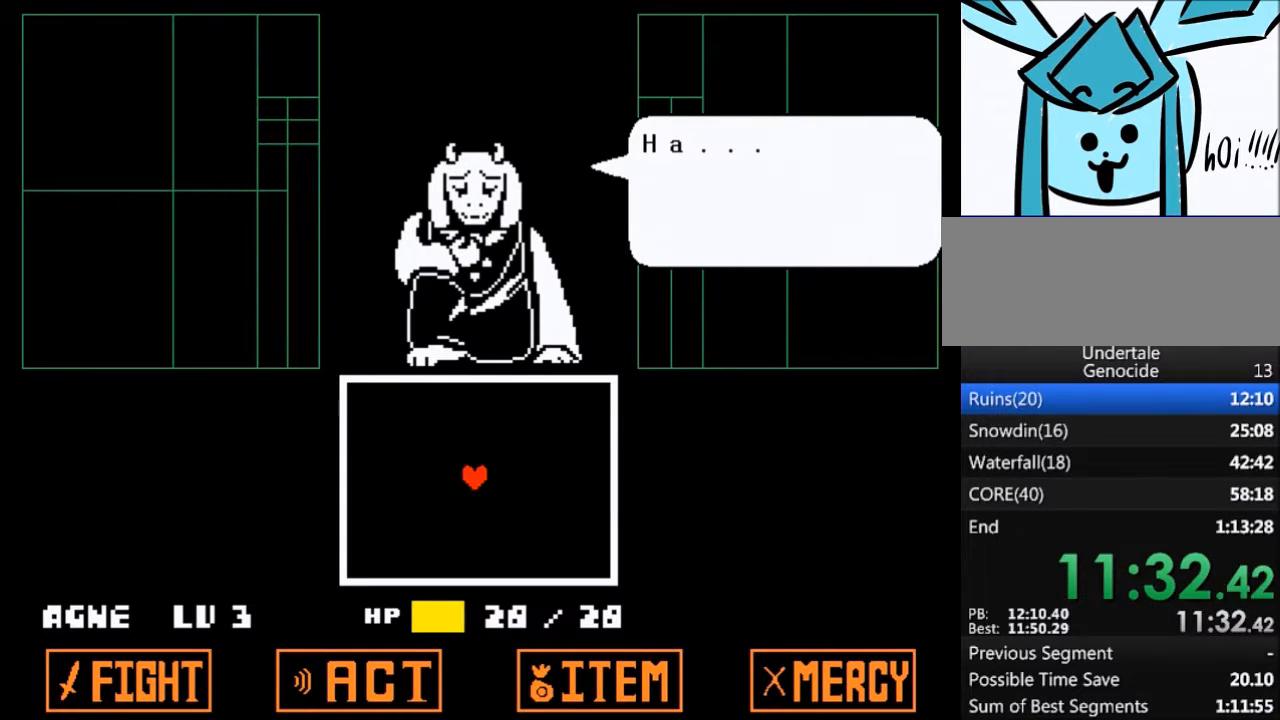
{"keys": ["return", "x"], "events": [[67, "return", "down"], [67, "shift", "down"], [67, "x", "up"], [100, "return", "up"], [100, "shift", "up"], [167, "z", "down"], [201, "x", "down"], [234, "z", "up"], [301, "return", "down"], [301, "shift", "down"], [301, "x", "up"], [334, "return", "up"], [334, "shift", "up"], [401, "z", "down"], [434, "x", "down"], [467, "return", "down"], [467, "z", "up"]]}
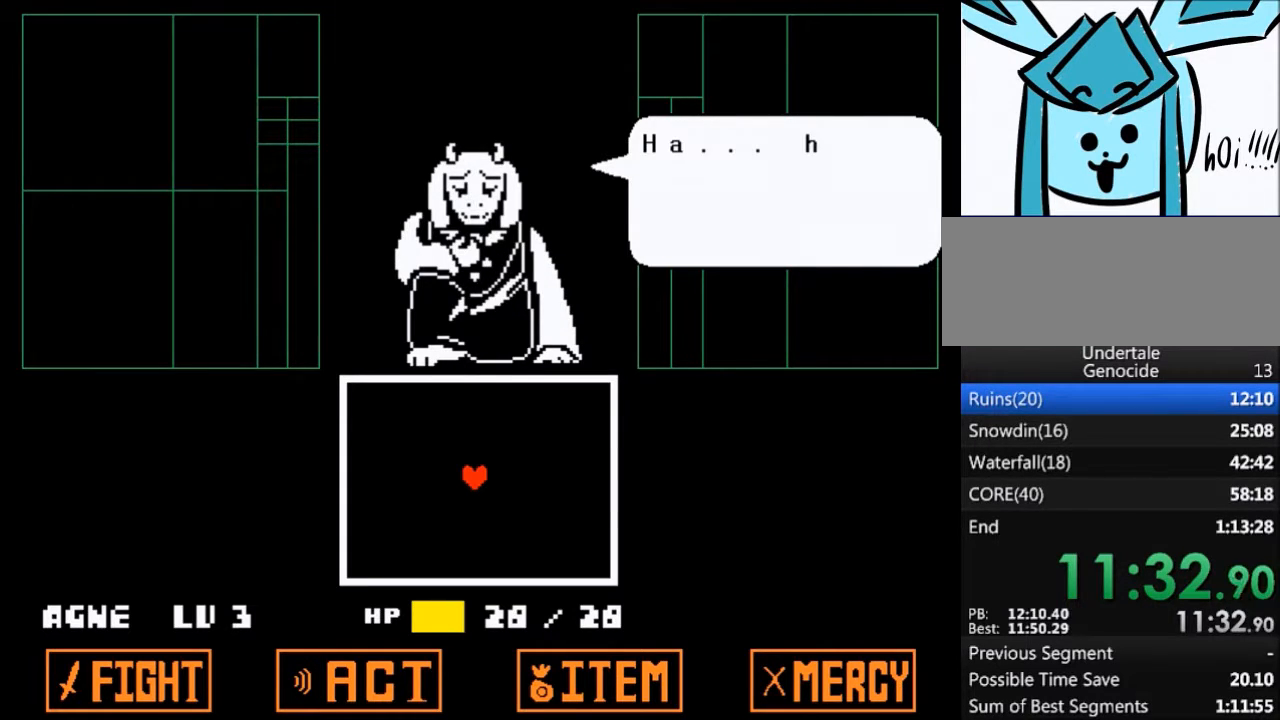
{"keys": ["return", "shift"], "events": [[33, "shift", "down"], [33, "x", "up"], [67, "return", "up"], [67, "shift", "up"], [133, "z", "down"], [167, "x", "down"], [267, "return", "down"], [267, "shift", "down"], [267, "x", "up"], [267, "z", "up"], [300, "return", "up"], [300, "shift", "up"], [367, "z", "down"], [400, "x", "down"], [434, "x", "up"], [434, "z", "up"], [500, "return", "down"], [500, "shift", "down"]]}
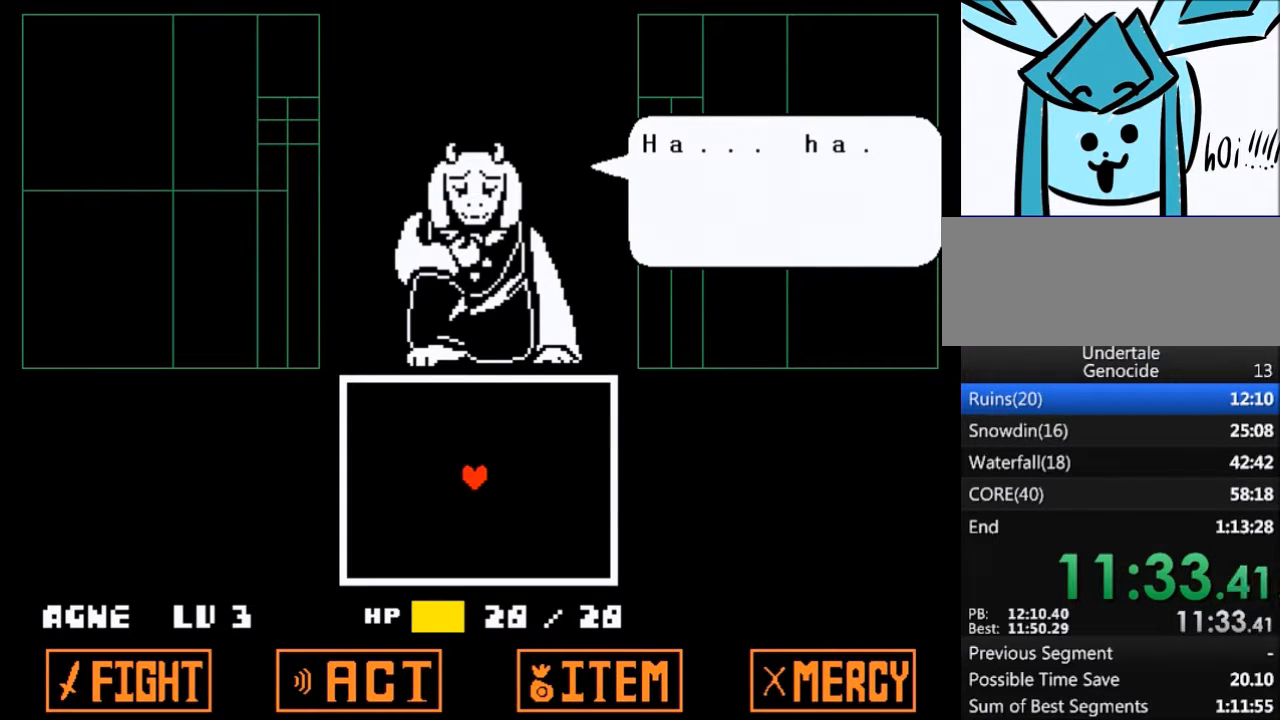
{"keys": [], "events": [[100, "return", "up"], [100, "shift", "up"], [100, "z", "down"], [134, "x", "down"], [167, "z", "up"], [234, "return", "down"], [234, "shift", "down"], [234, "x", "up"], [267, "return", "up"], [334, "shift", "up"], [367, "x", "down"], [367, "z", "down"], [434, "z", "up"], [467, "return", "down"], [467, "shift", "down"], [467, "x", "up"], [501, "return", "up"], [501, "shift", "up"]]}
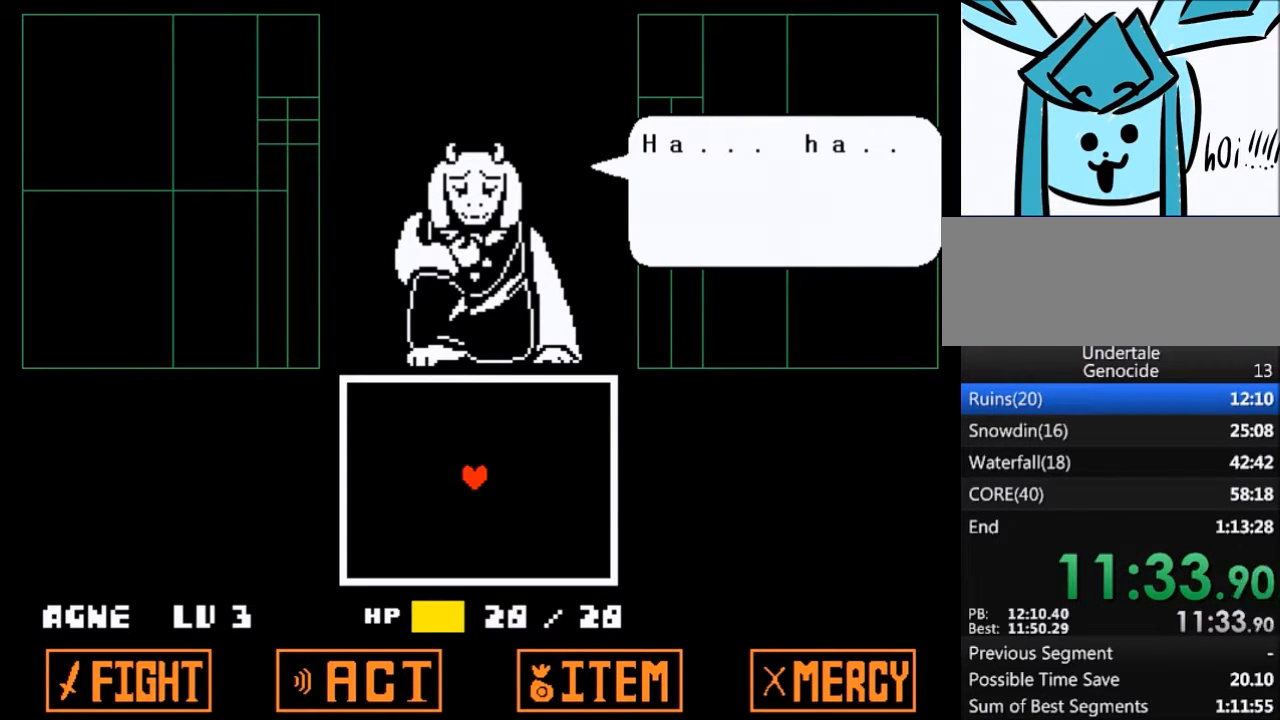
{"keys": ["z"], "events": [[67, "x", "down"], [67, "z", "down"], [100, "z", "up"], [167, "shift", "down"], [167, "x", "up"], [200, "return", "down"], [233, "return", "up"], [233, "shift", "up"], [300, "x", "down"], [300, "z", "down"], [333, "z", "up"], [400, "return", "down"], [400, "x", "up"], [434, "return", "up"], [434, "shift", "down"], [467, "shift", "up"], [467, "z", "down"]]}
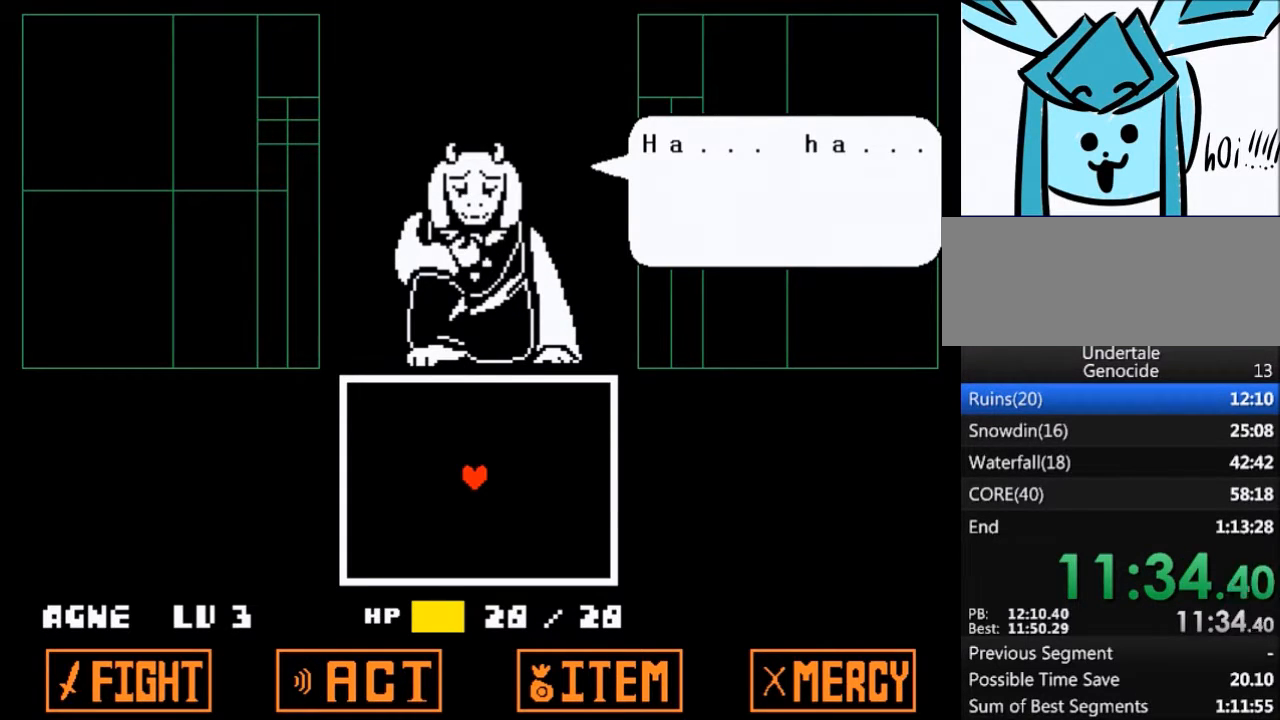
{"keys": ["x", "z"], "events": [[34, "x", "down"], [67, "x", "up"], [67, "z", "up"], [134, "return", "down"], [134, "shift", "down"], [167, "return", "up"], [200, "shift", "up"], [267, "x", "down"], [267, "z", "down"], [301, "x", "up"], [301, "z", "up"], [367, "return", "down"], [367, "shift", "down"], [401, "return", "up"], [434, "shift", "up"], [434, "z", "down"], [501, "x", "down"]]}
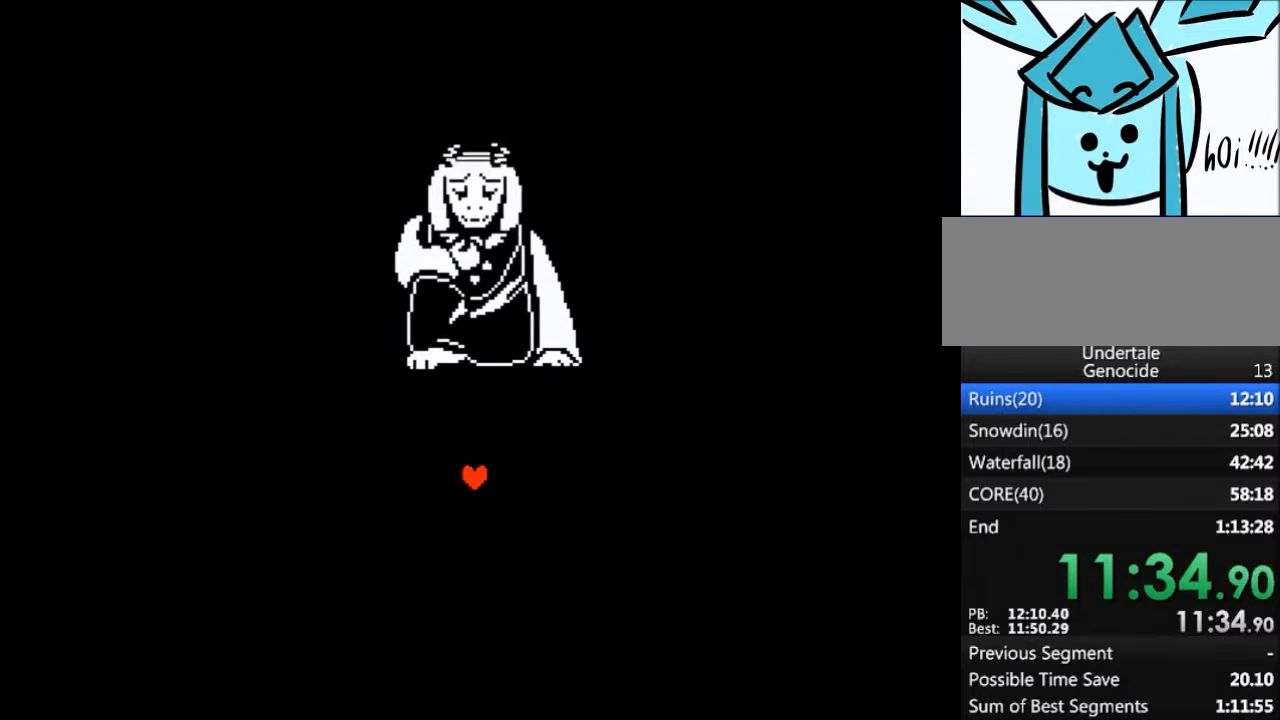
{"keys": [], "events": [[33, "x", "up"], [33, "z", "up"], [100, "return", "down"], [100, "shift", "down"], [133, "return", "up"], [133, "shift", "up"], [167, "x", "down"], [167, "z", "down"], [267, "shift", "down"], [267, "x", "up"], [267, "z", "up"], [333, "return", "down"], [367, "return", "up"], [367, "shift", "up"], [400, "x", "down"], [400, "z", "down"], [467, "x", "up"], [467, "z", "up"]]}
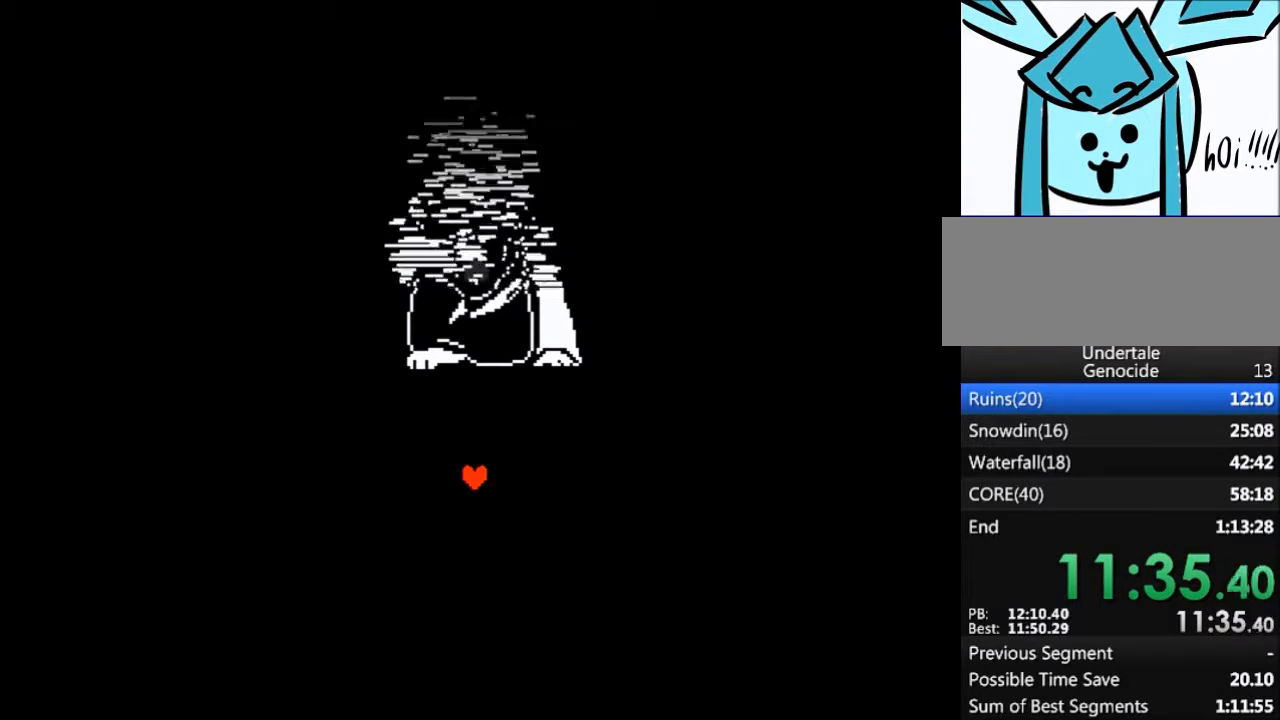
{"keys": [], "events": []}
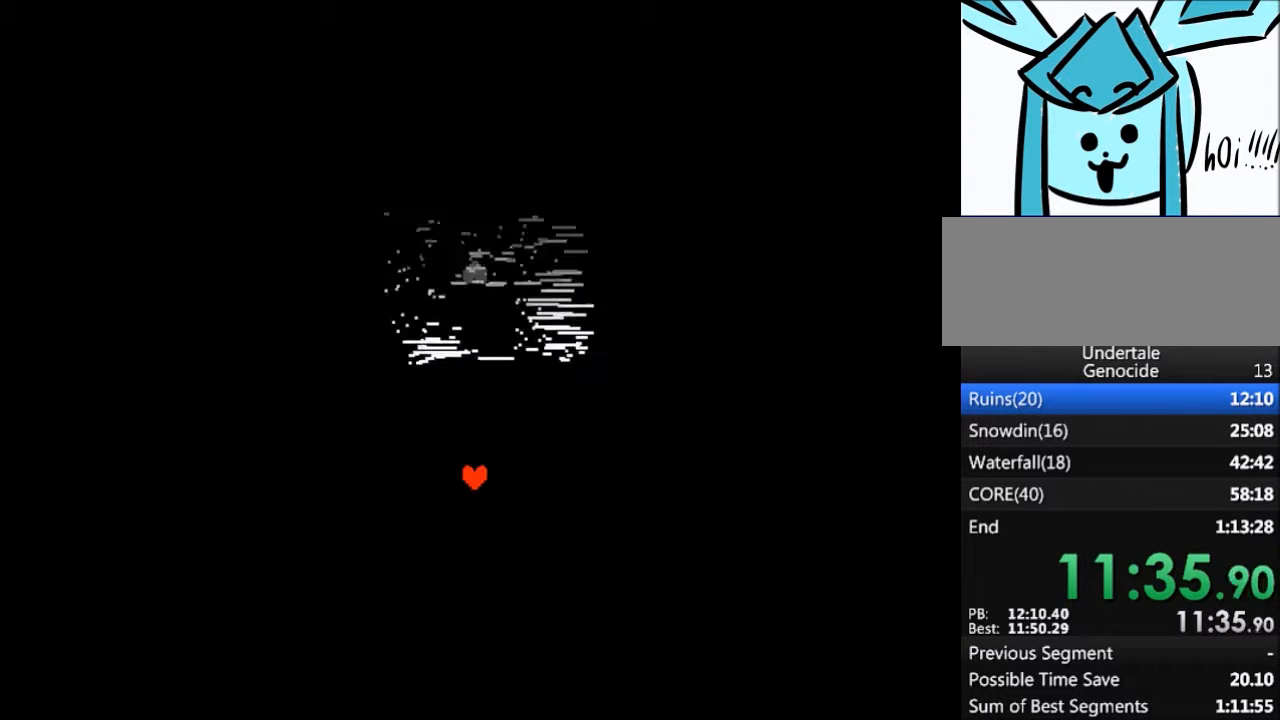
{"keys": [], "events": []}
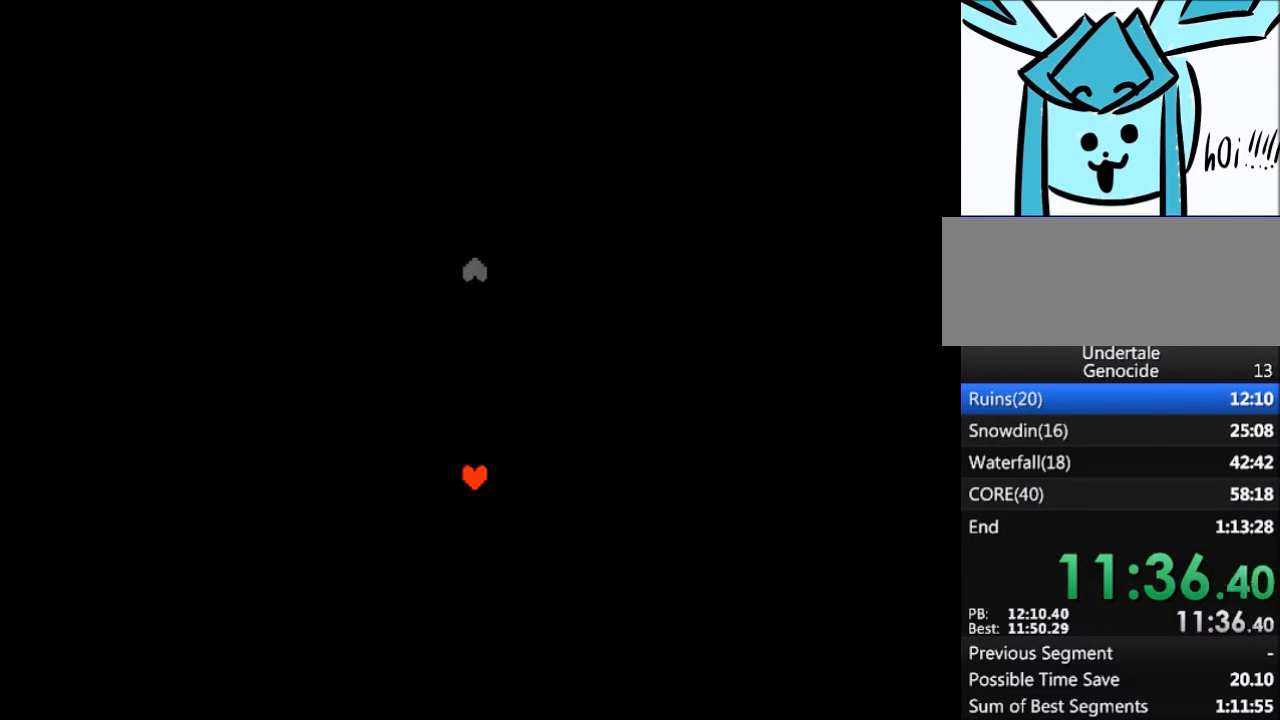
{"keys": [], "events": []}
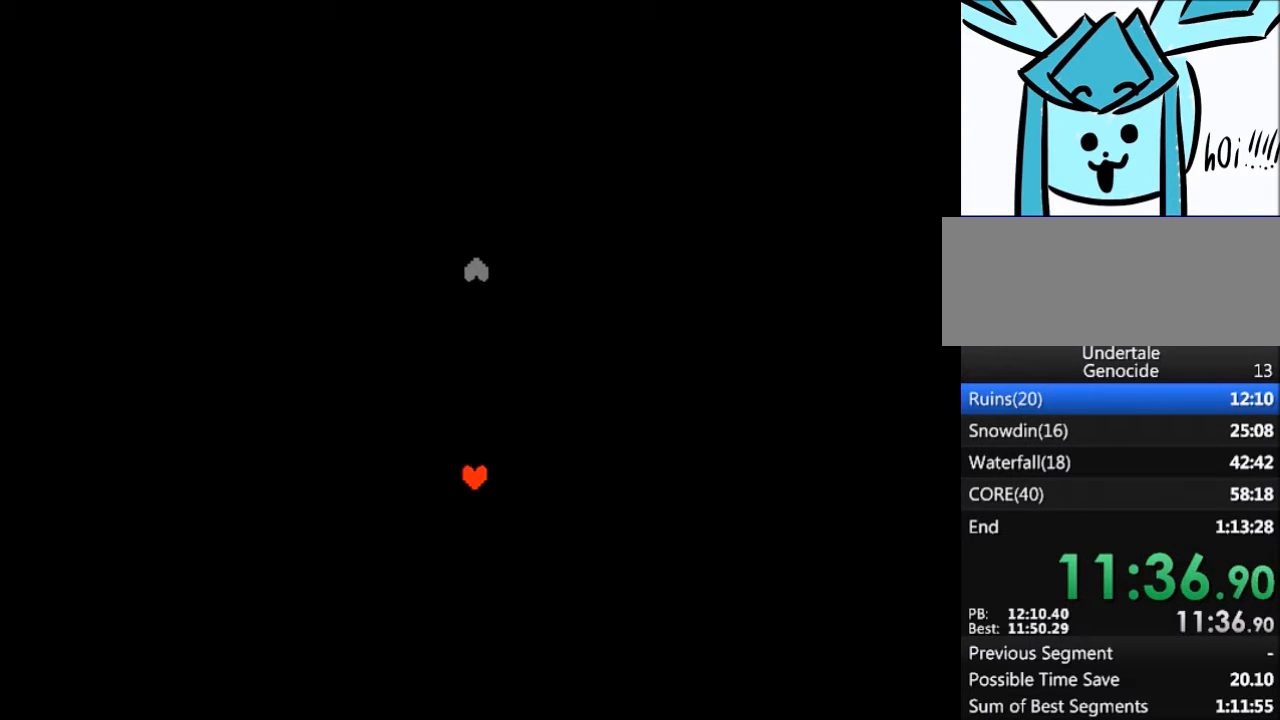
{"keys": [], "events": []}
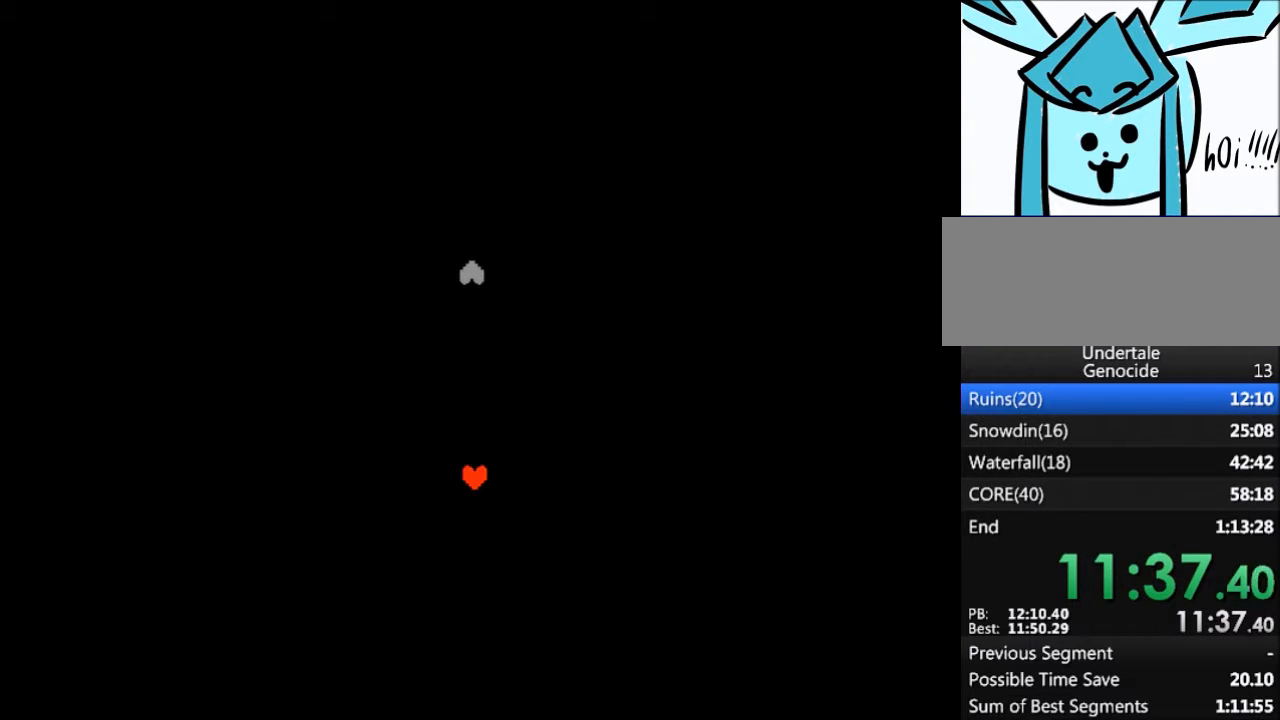
{"keys": [], "events": []}
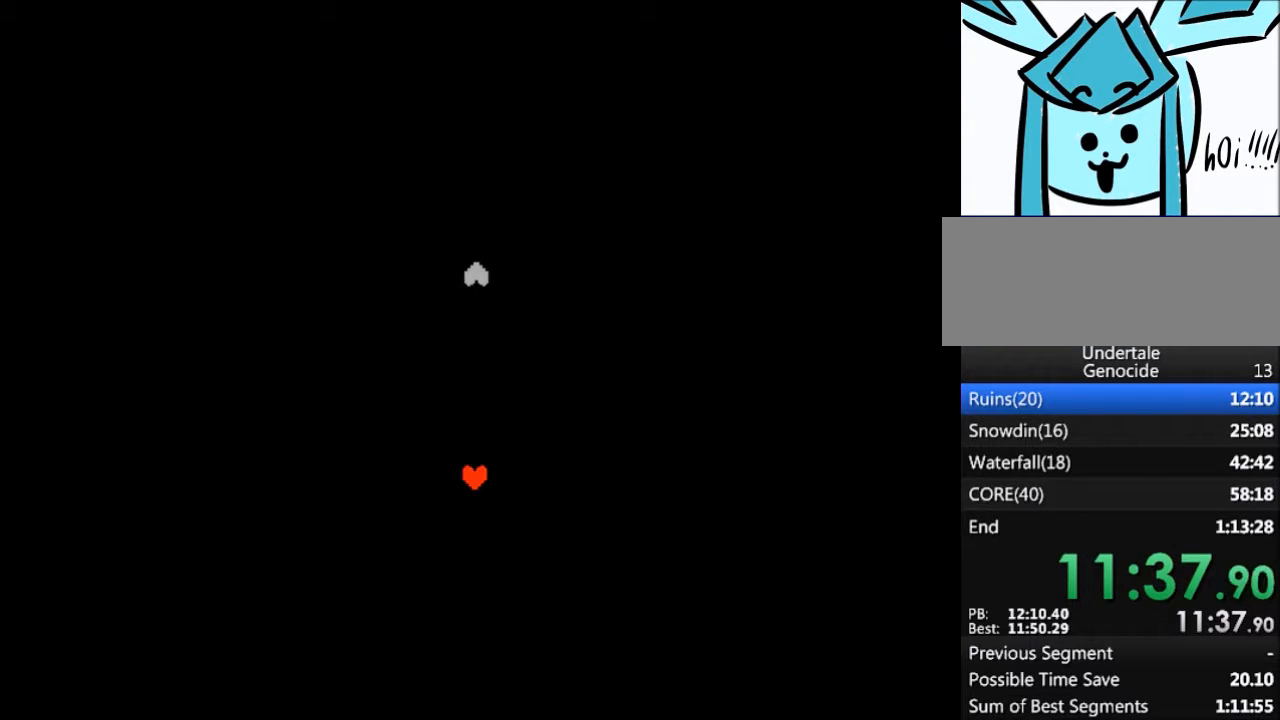
{"keys": [], "events": []}
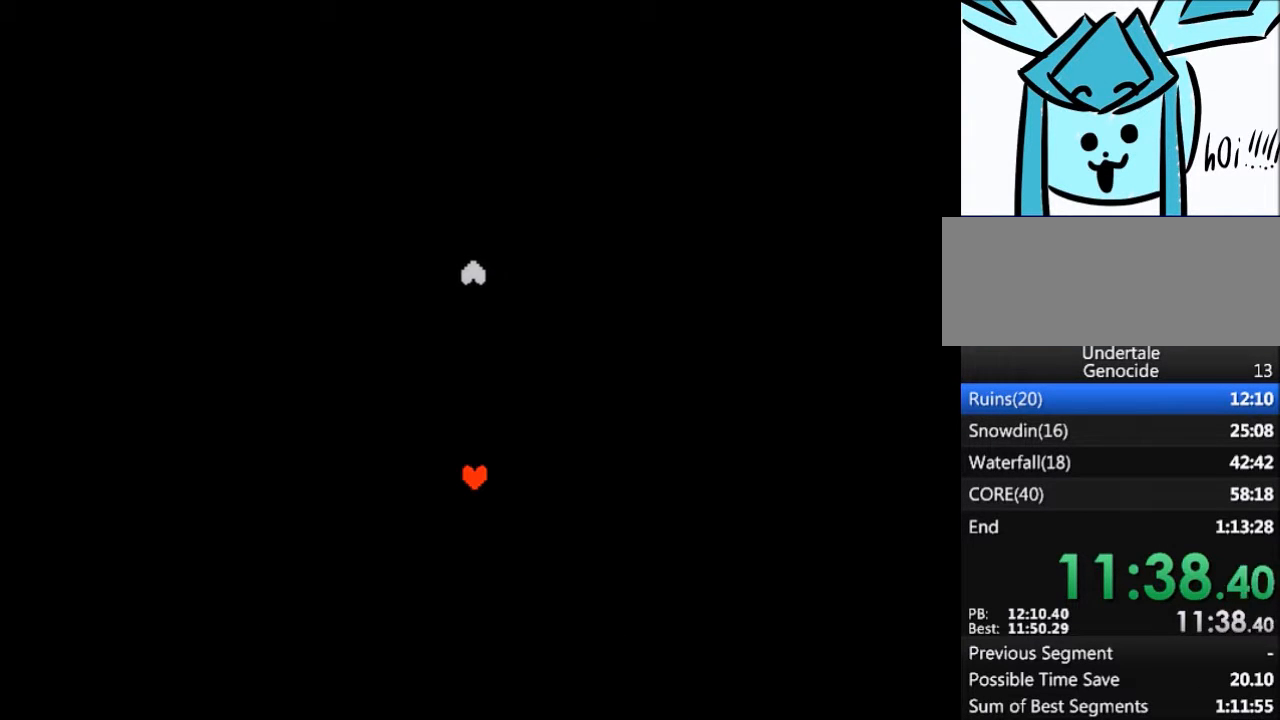
{"keys": [], "events": []}
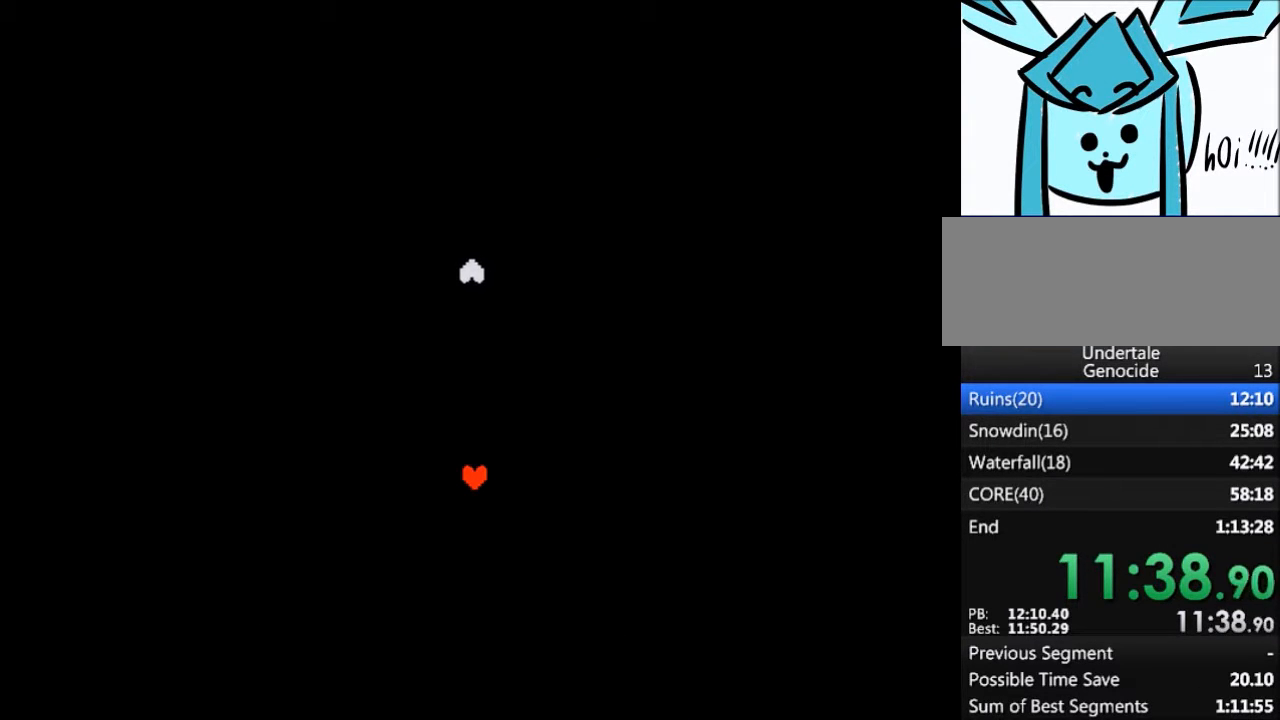
{"keys": [], "events": []}
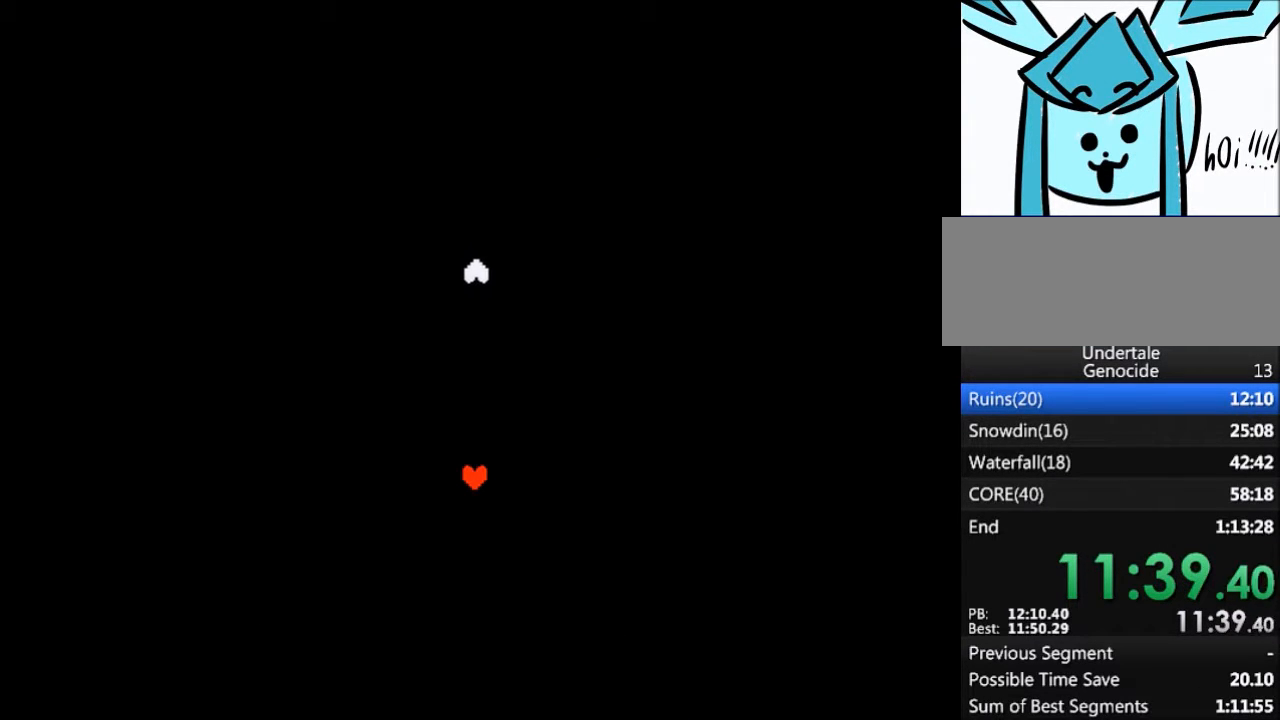
{"keys": ["up"], "events": [[367, "up", "down"]]}
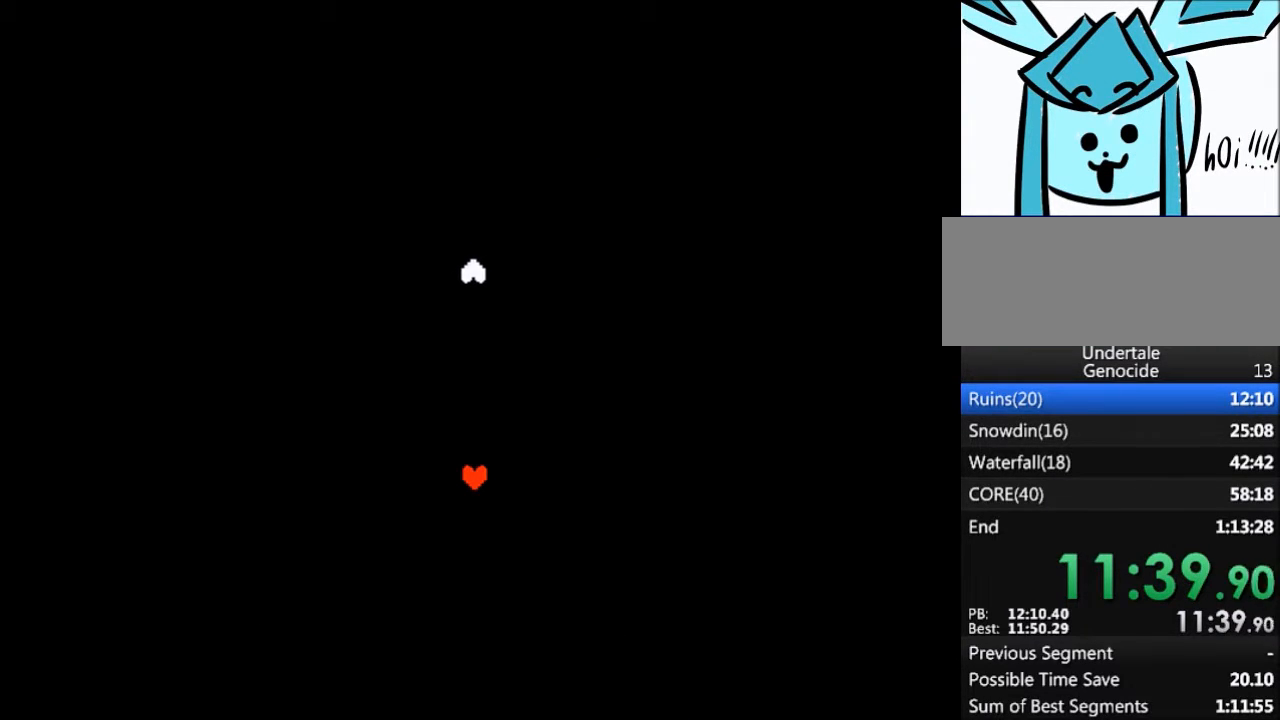
{"keys": ["up"], "events": []}
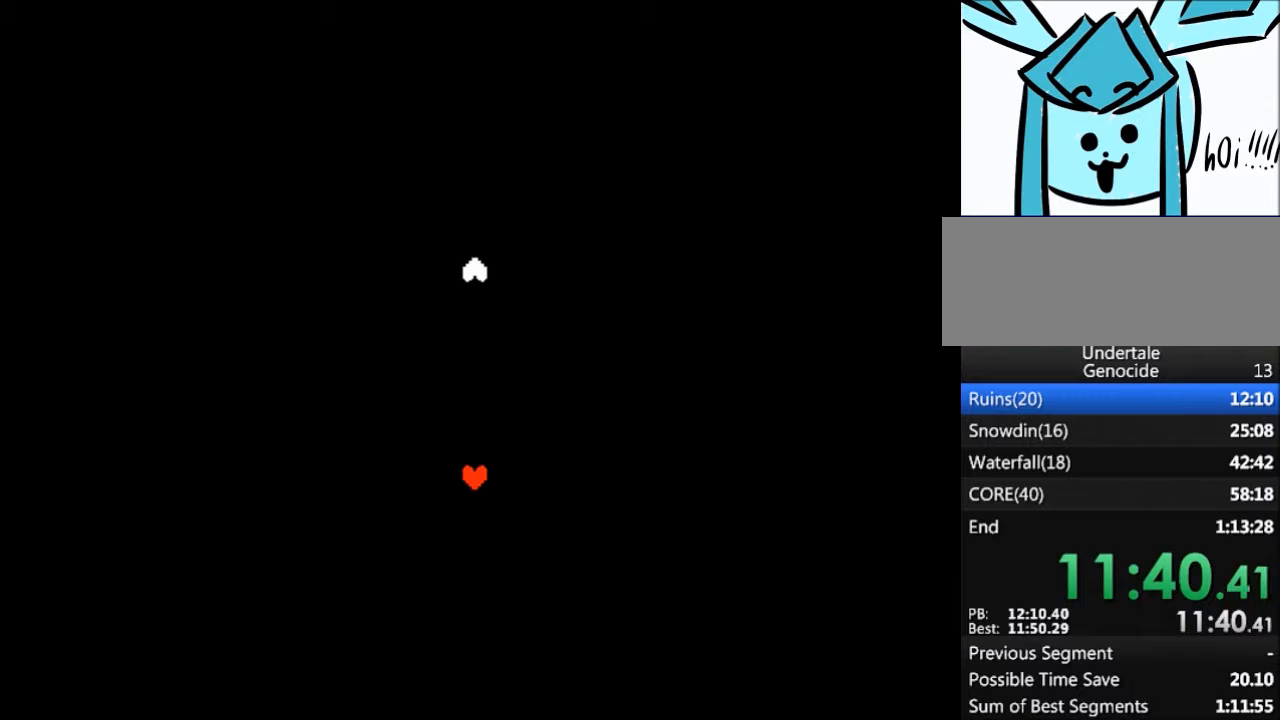
{"keys": ["up"], "events": []}
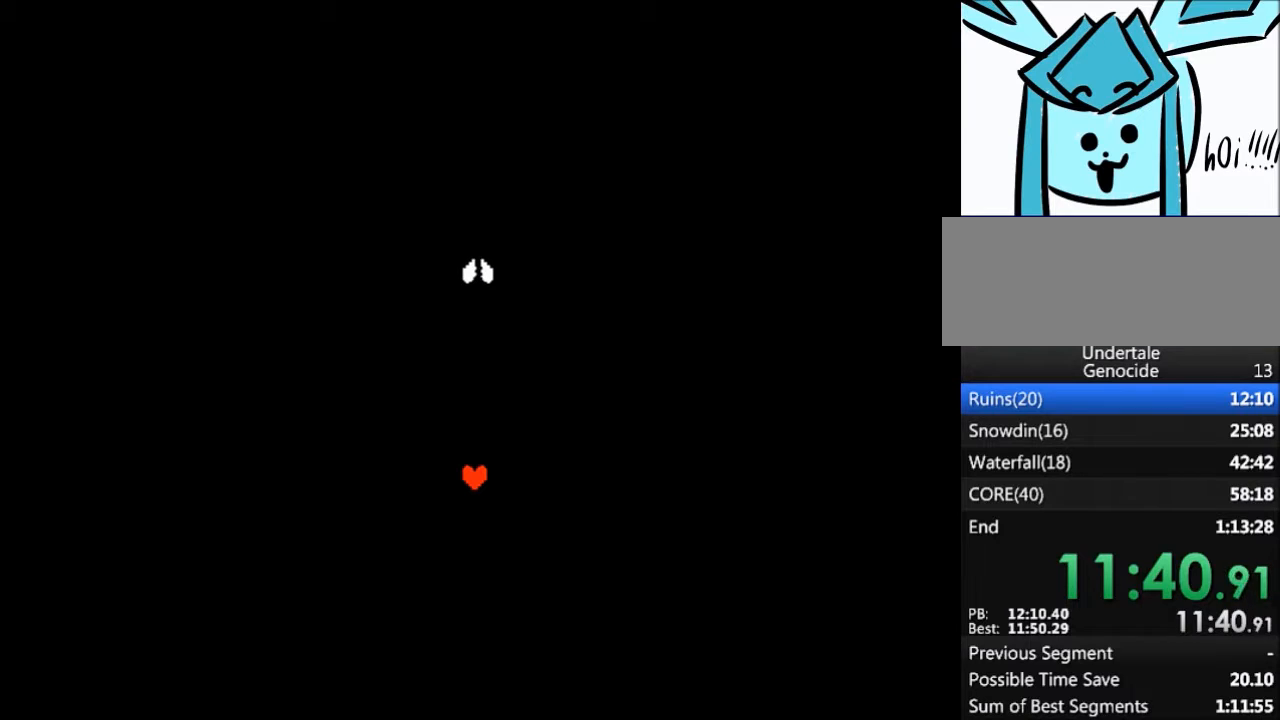
{"keys": ["up"], "events": []}
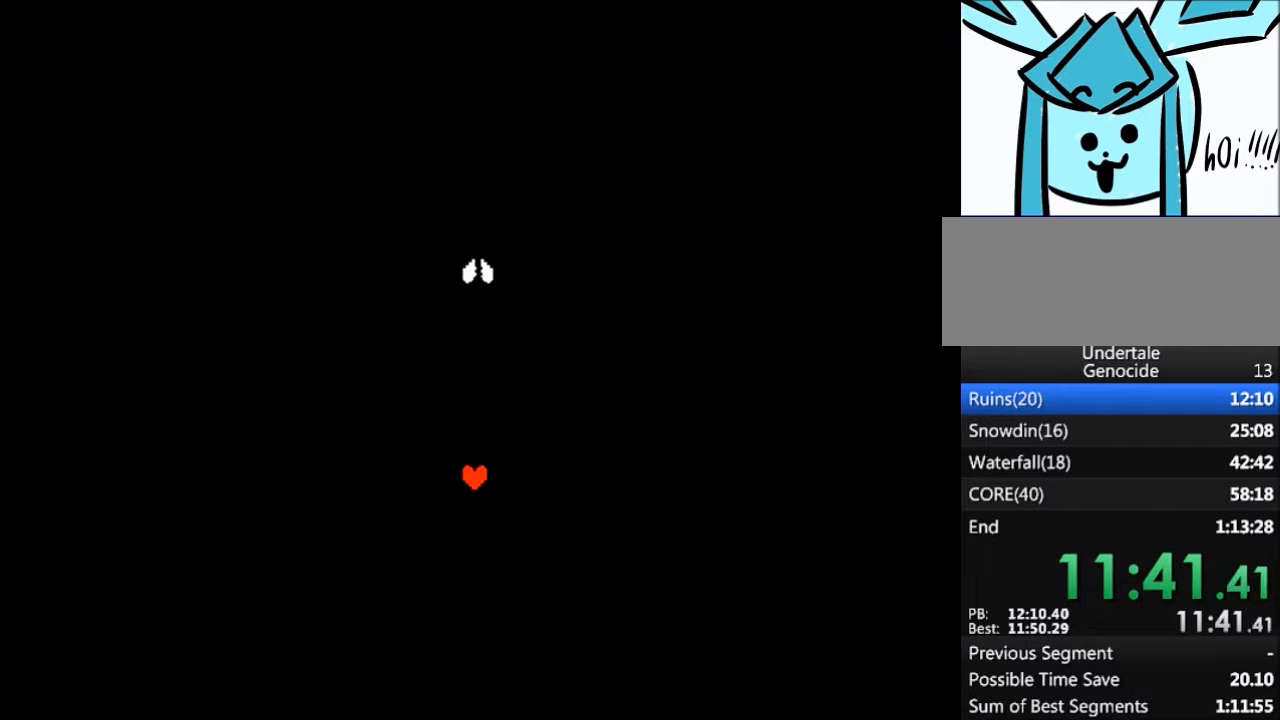
{"keys": ["up"], "events": []}
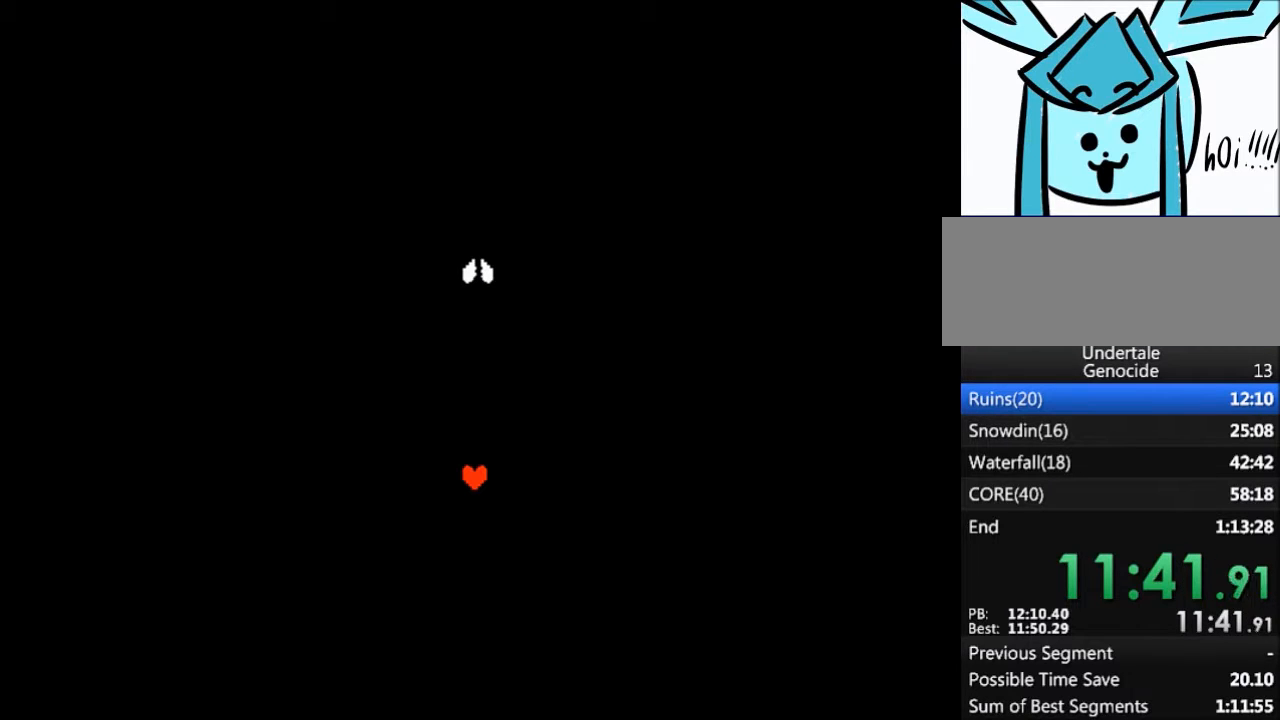
{"keys": ["up"], "events": []}
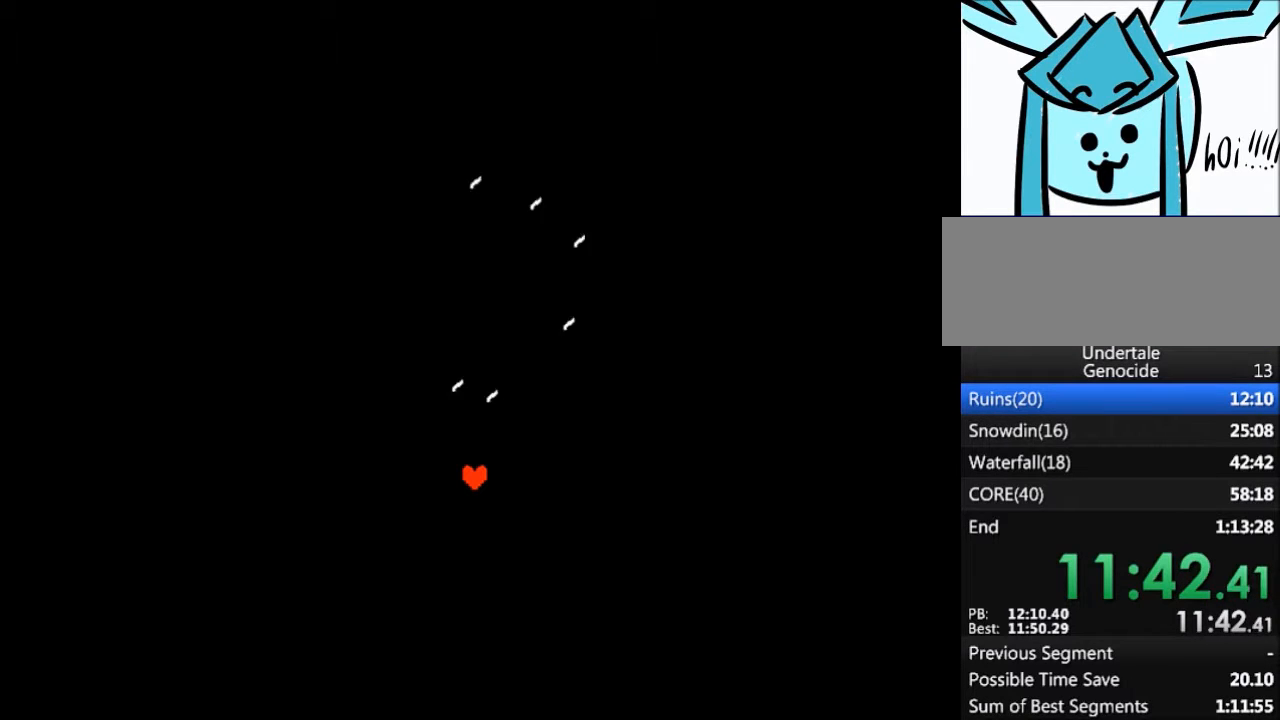
{"keys": ["up"], "events": []}
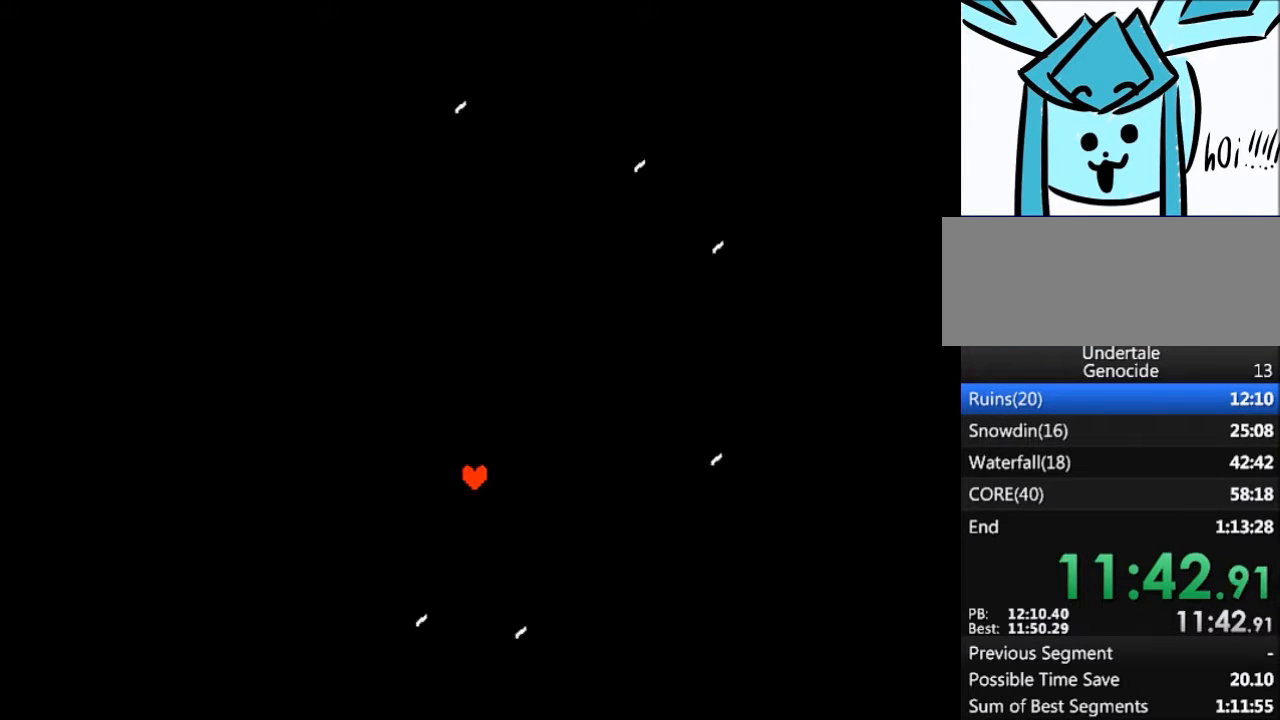
{"keys": ["up"], "events": []}